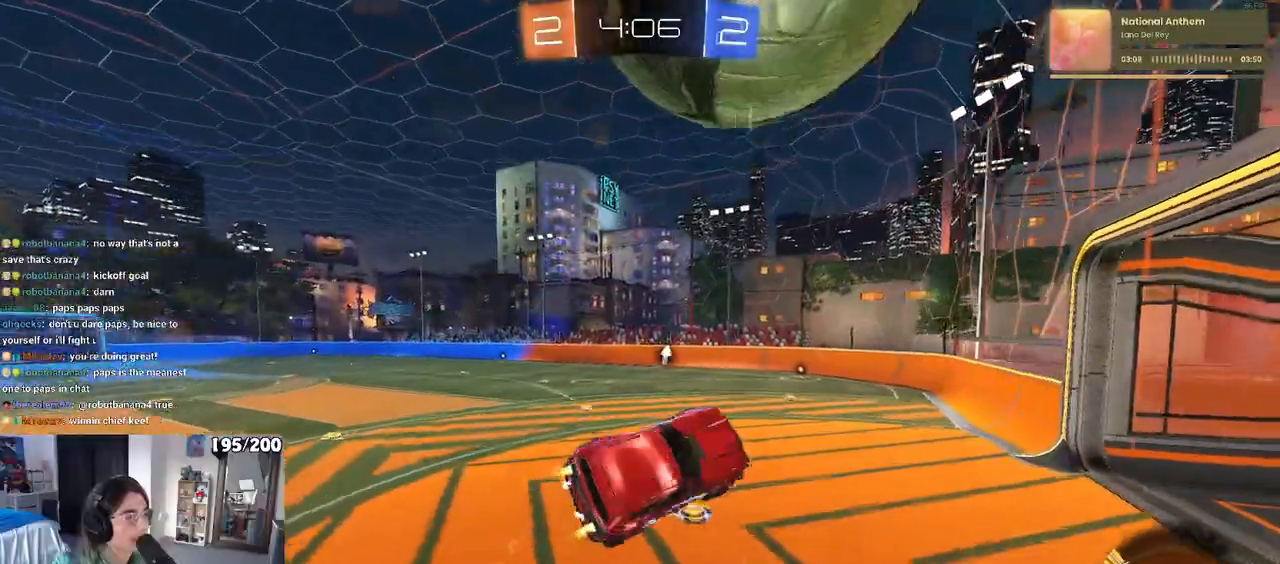
Gameplay with a controller (PlayStation layout); each line is a JSON object with the inputs held at the frame after it. "events" lists button and stick changes between this image and that frame as [ms after this image, input, new state], when the widget could be followed in between. Not read: R2.
{"buttons": ["TRIANGLE", "R1"], "left_stick": "down-left", "right_stick": "center", "events": [[150, "left_stick", "center"], [317, "left_stick", "down-left"]]}
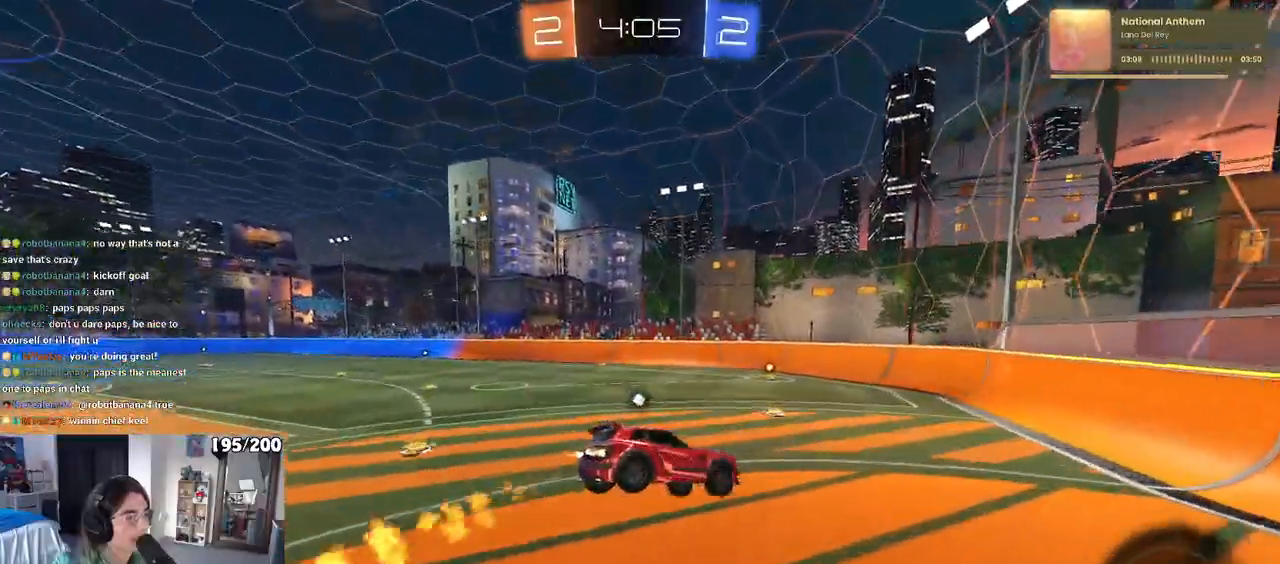
{"buttons": ["TRIANGLE", "R1"], "left_stick": "left", "right_stick": "center", "events": [[17, "left_stick", "down"], [67, "SQUARE", "down"], [67, "TRIANGLE", "up"], [183, "SQUARE", "up"], [183, "TRIANGLE", "down"], [200, "left_stick", "center"], [283, "left_stick", "left"]]}
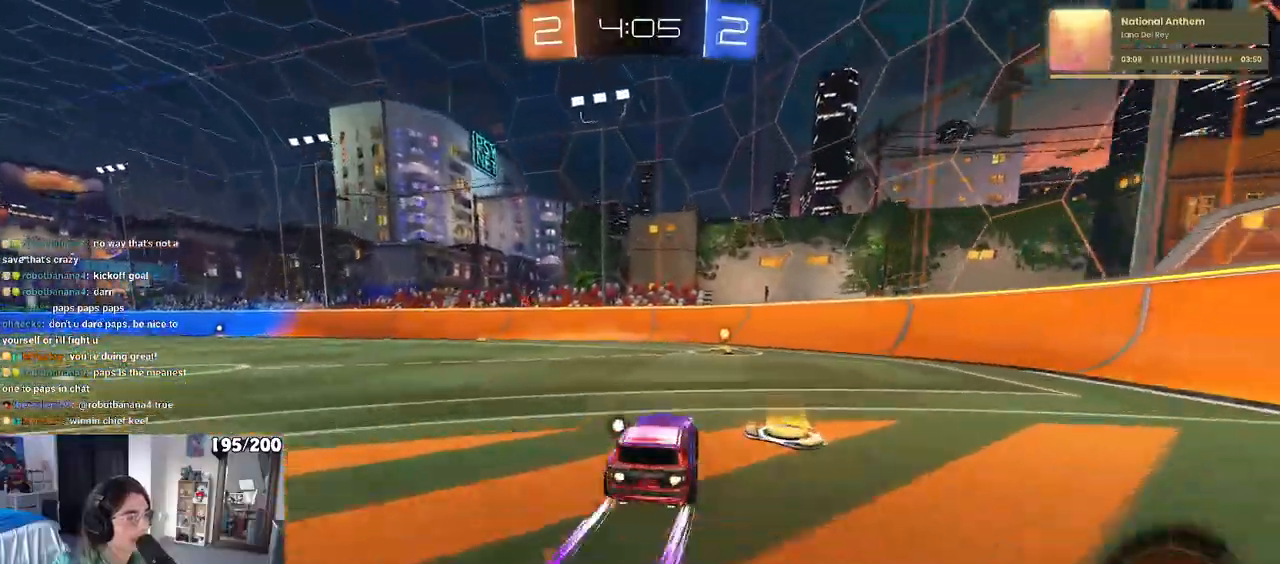
{"buttons": ["SQUARE"], "left_stick": "right", "right_stick": "center", "events": [[17, "left_stick", "center"], [250, "TRIANGLE", "up"], [250, "left_stick", "right"], [267, "R1", "up"], [417, "SQUARE", "down"]]}
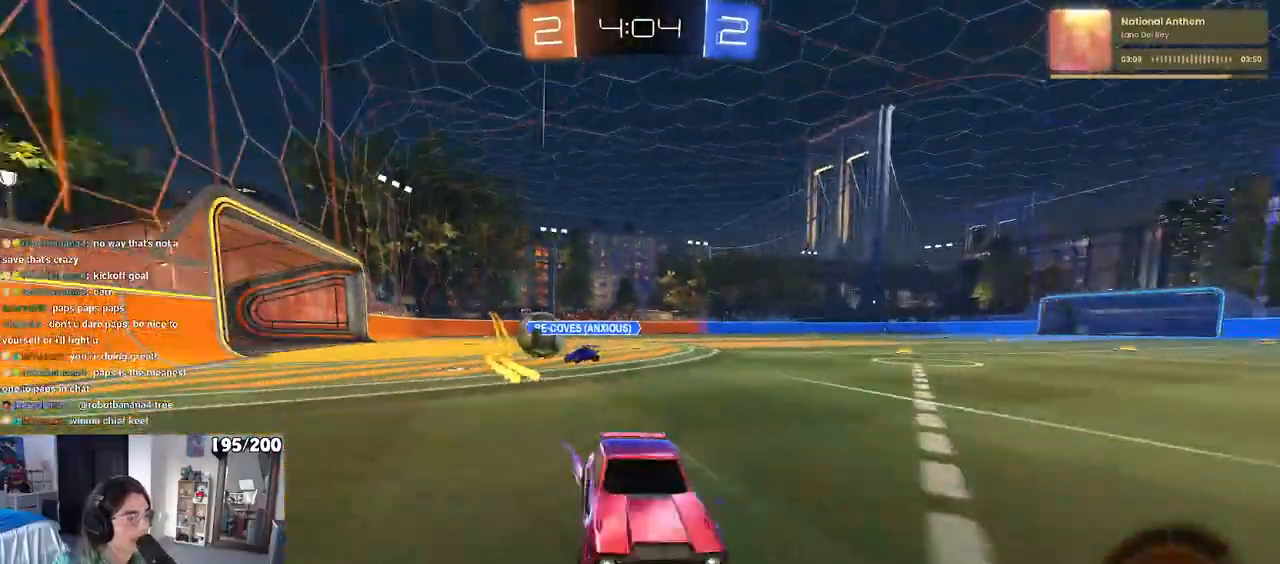
{"buttons": ["R1"], "left_stick": "right", "right_stick": "center", "events": [[17, "SQUARE", "up"], [433, "R1", "down"]]}
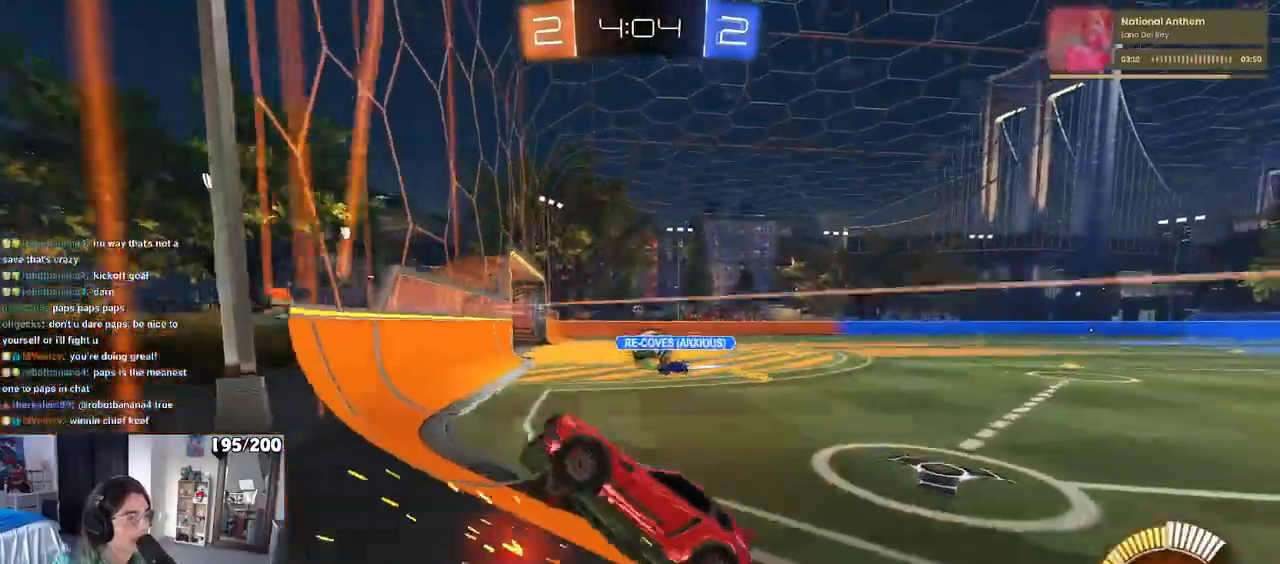
{"buttons": ["R1"], "left_stick": "center", "right_stick": "center"}
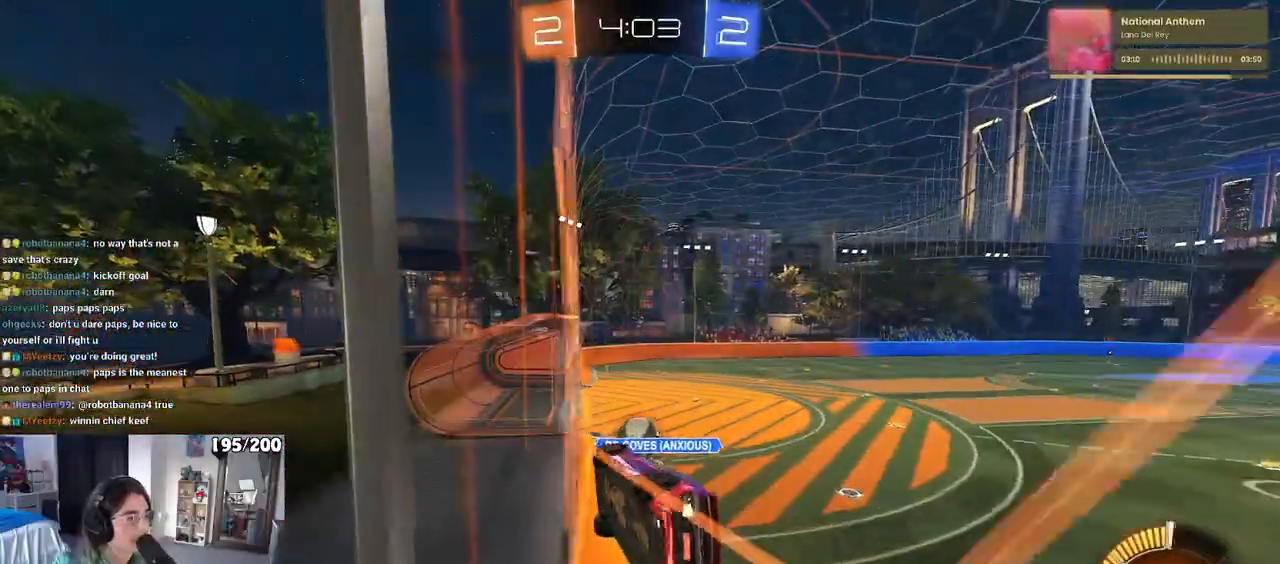
{"buttons": [], "left_stick": "left", "right_stick": "center", "events": [[367, "R1", "up"], [433, "left_stick", "left"]]}
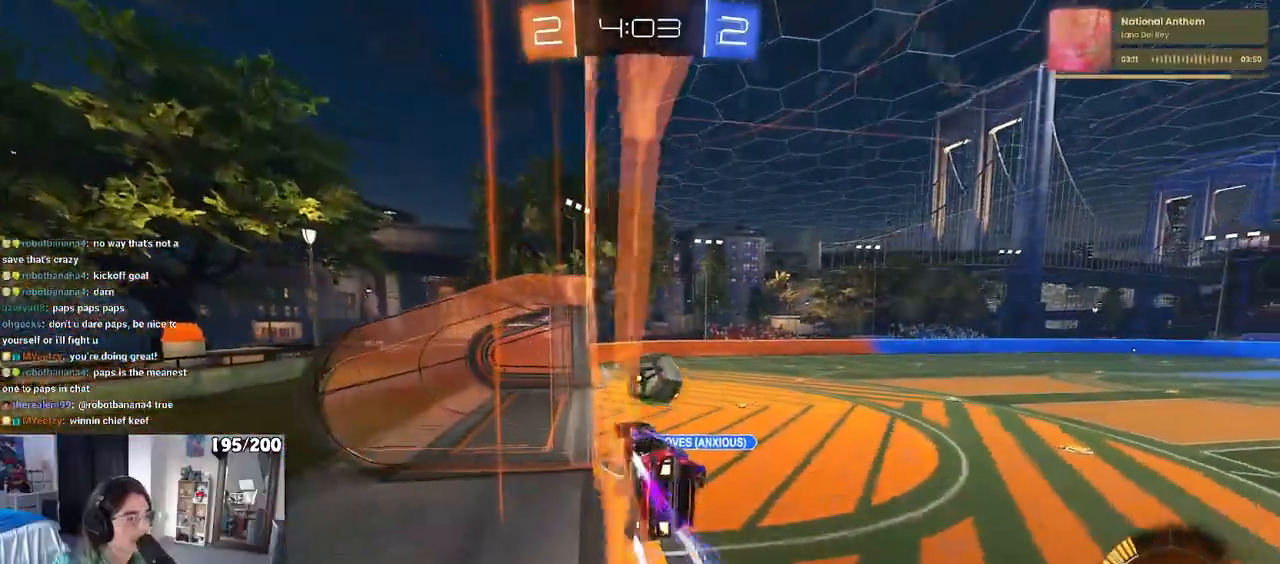
{"buttons": [], "left_stick": "up-right", "right_stick": "center", "events": [[183, "CROSS", "down"], [283, "left_stick", "right"], [317, "CROSS", "up"], [500, "left_stick", "up-right"]]}
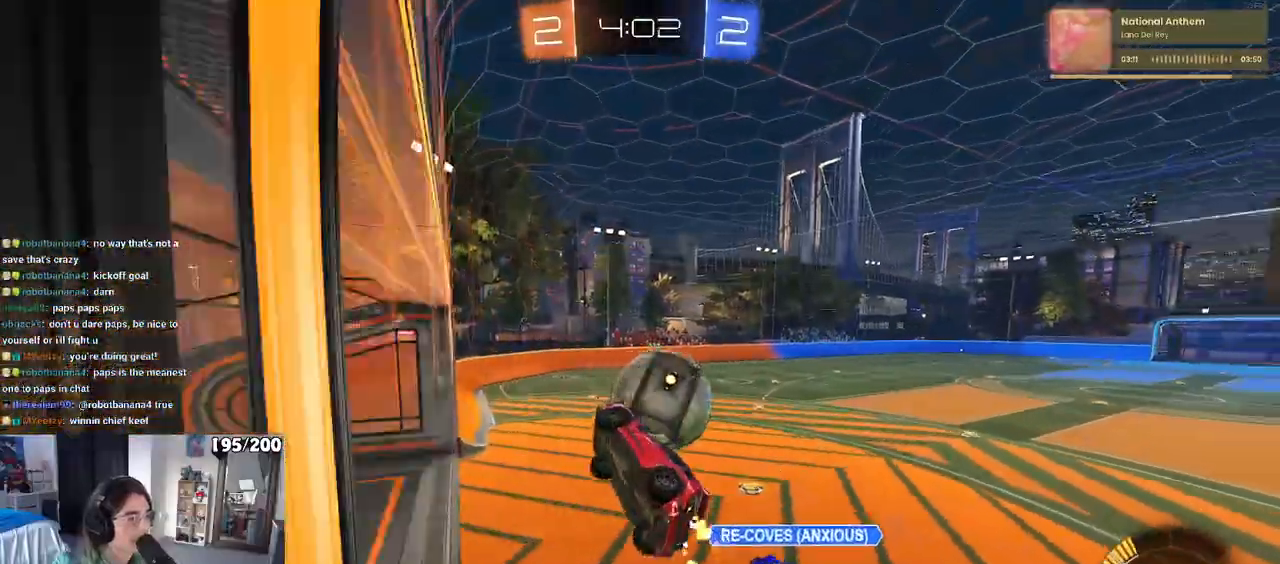
{"buttons": [], "left_stick": "center", "right_stick": "center", "events": [[67, "CROSS", "down"], [217, "left_stick", "center"], [300, "CROSS", "up"]]}
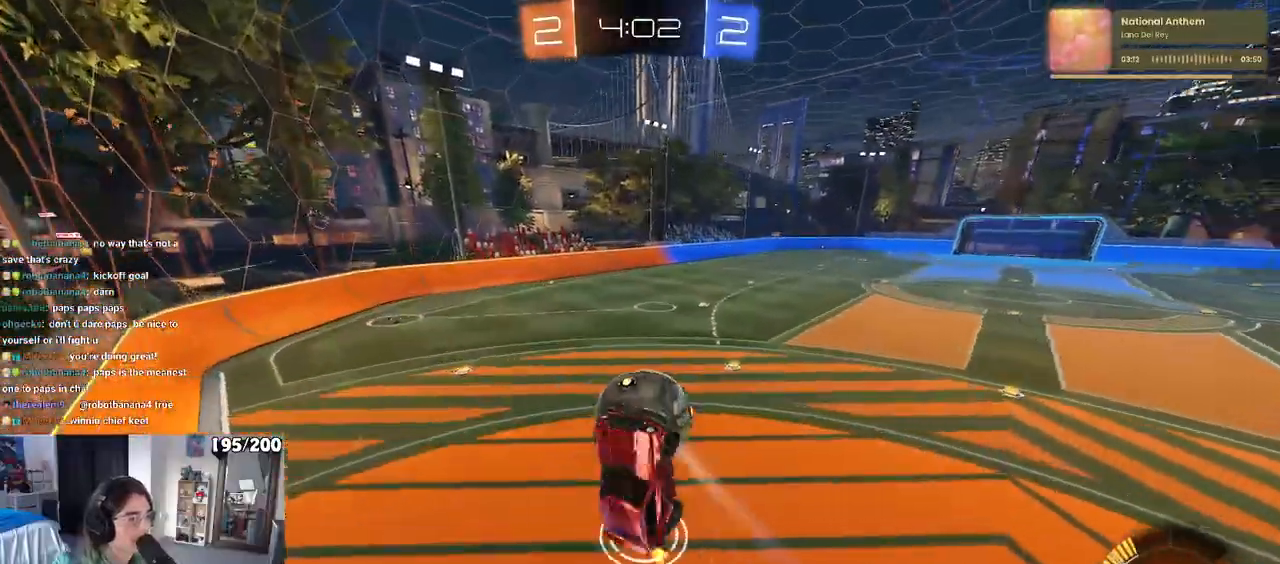
{"buttons": ["SQUARE"], "left_stick": "left", "right_stick": "center", "events": [[117, "left_stick", "right"], [317, "left_stick", "center"], [367, "left_stick", "left"], [383, "SQUARE", "down"]]}
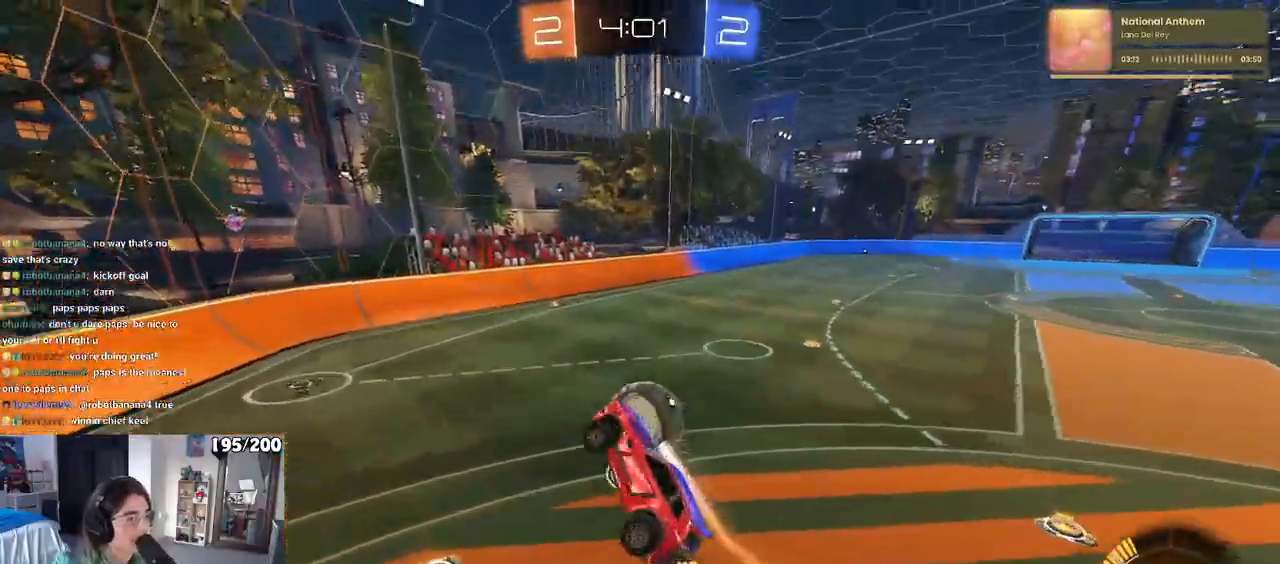
{"buttons": [], "left_stick": "center", "right_stick": "center", "events": [[100, "left_stick", "center"], [117, "SQUARE", "up"]]}
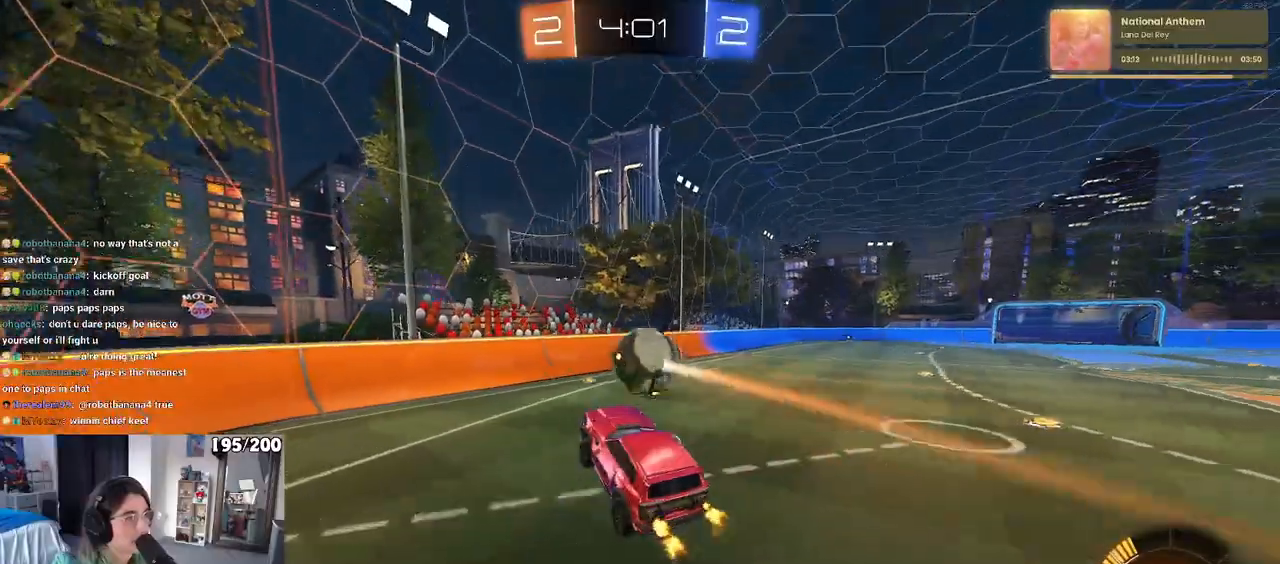
{"buttons": [], "left_stick": "right", "right_stick": "center", "events": [[50, "left_stick", "left"], [383, "left_stick", "center"], [467, "left_stick", "right"]]}
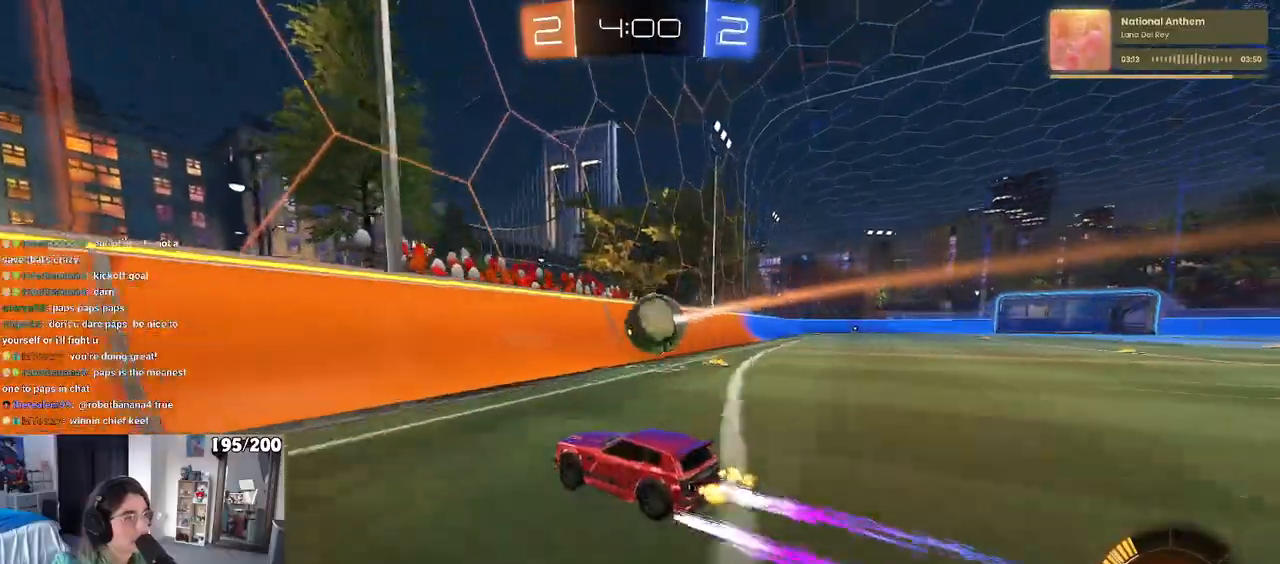
{"buttons": [], "left_stick": "right", "right_stick": "center", "events": [[233, "left_stick", "center"], [383, "left_stick", "right"]]}
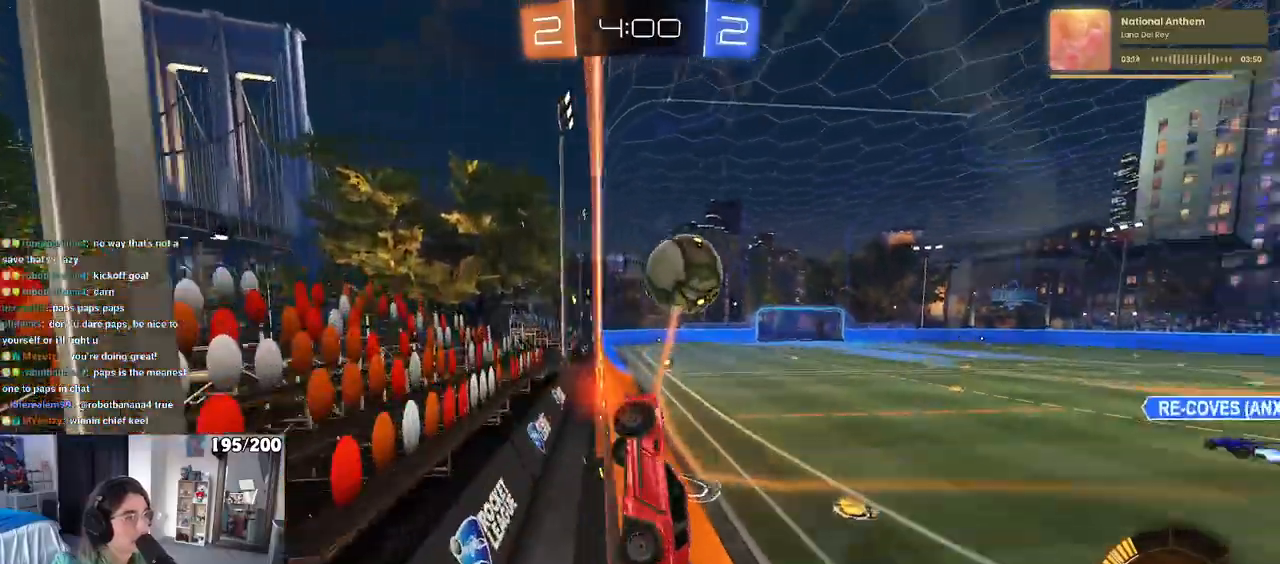
{"buttons": ["R1"], "left_stick": "up-right", "right_stick": "center", "events": [[83, "R1", "down"], [100, "left_stick", "center"], [150, "left_stick", "right"], [217, "CROSS", "down"], [217, "L1", "down"], [250, "left_stick", "down-right"], [417, "L1", "up"], [433, "CROSS", "up"], [467, "left_stick", "up-right"]]}
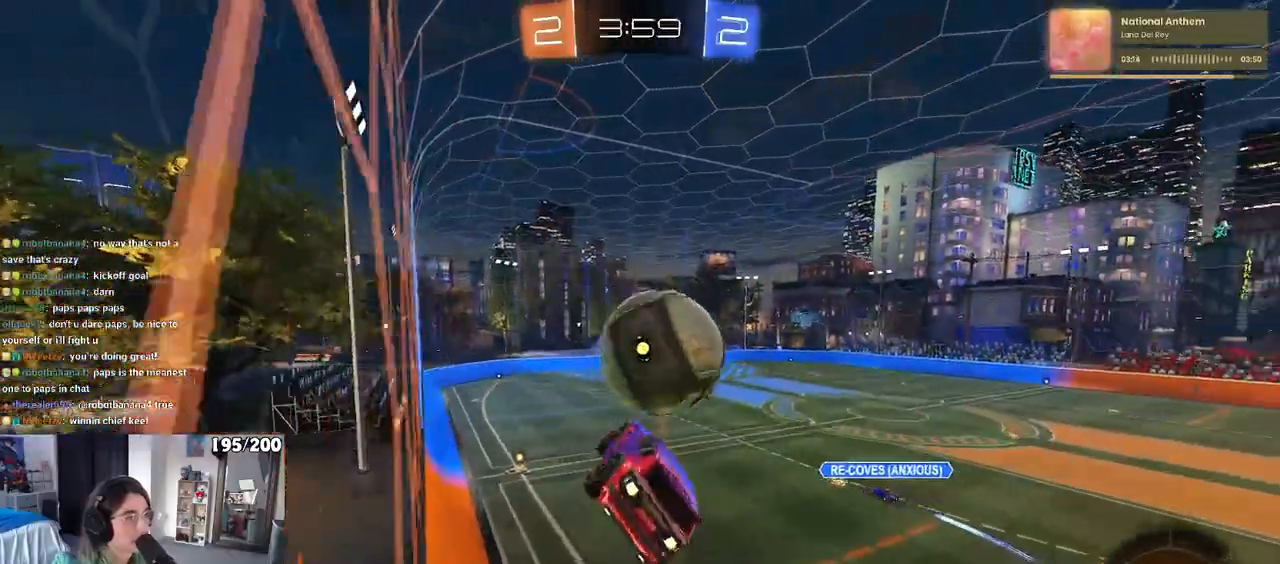
{"buttons": [], "left_stick": "center", "right_stick": "center", "events": [[33, "CROSS", "down"], [133, "CROSS", "up"], [133, "R1", "up"], [200, "left_stick", "center"]]}
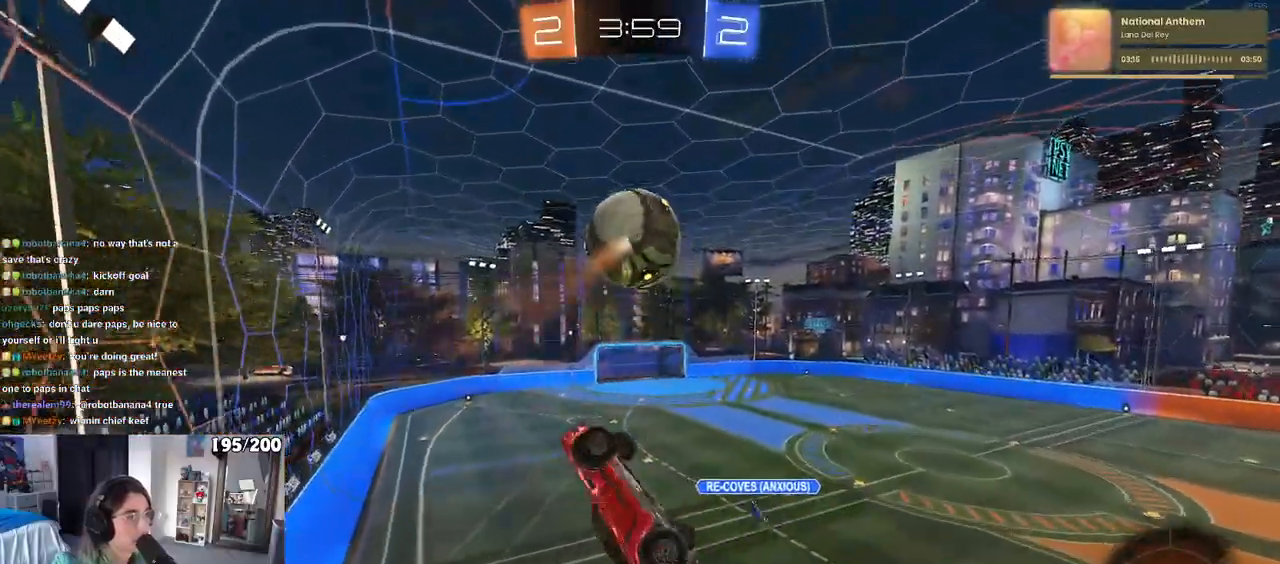
{"buttons": [], "left_stick": "center", "right_stick": "center", "events": []}
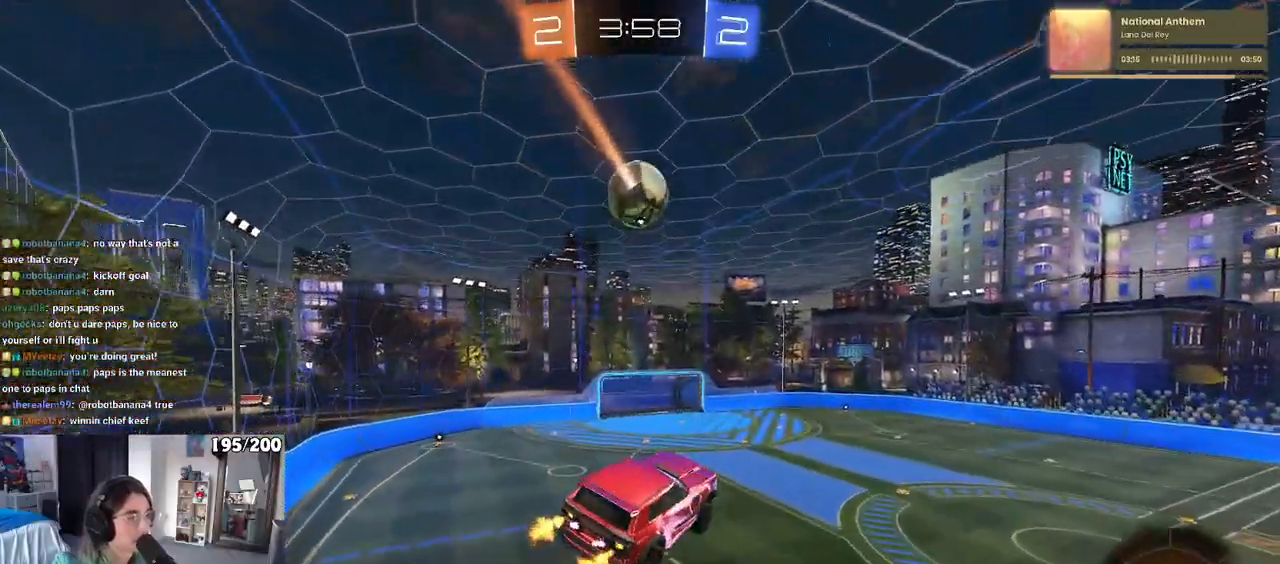
{"buttons": [], "left_stick": "down-left", "right_stick": "center", "events": [[117, "SQUARE", "down"], [117, "left_stick", "down-left"], [183, "SQUARE", "up"], [267, "left_stick", "center"], [450, "left_stick", "down-left"]]}
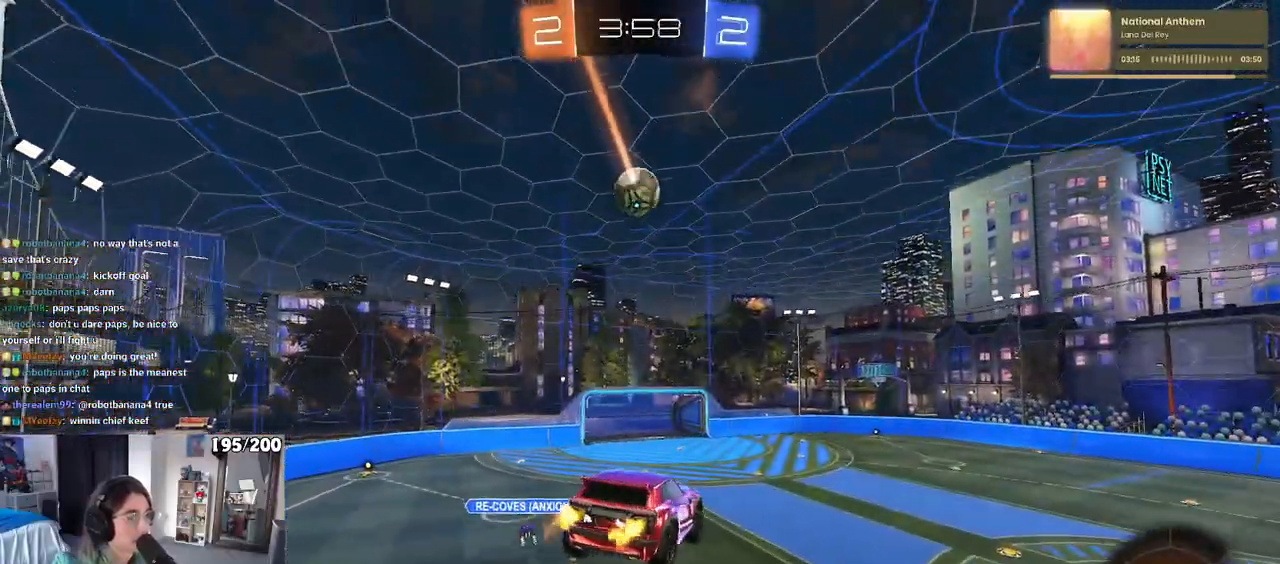
{"buttons": [], "left_stick": "up-right", "right_stick": "center", "events": [[117, "SQUARE", "down"], [133, "left_stick", "down-right"], [200, "SQUARE", "up"], [200, "left_stick", "center"], [450, "left_stick", "up-right"]]}
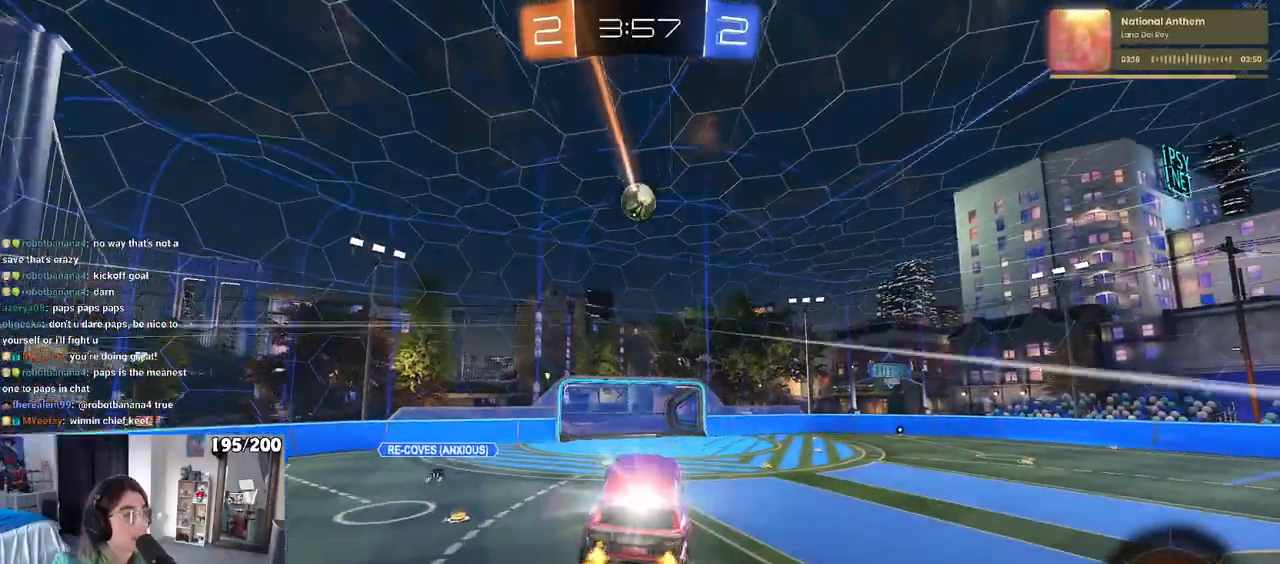
{"buttons": [], "left_stick": "center", "right_stick": "center", "events": [[100, "left_stick", "center"], [250, "left_stick", "right"], [433, "left_stick", "center"]]}
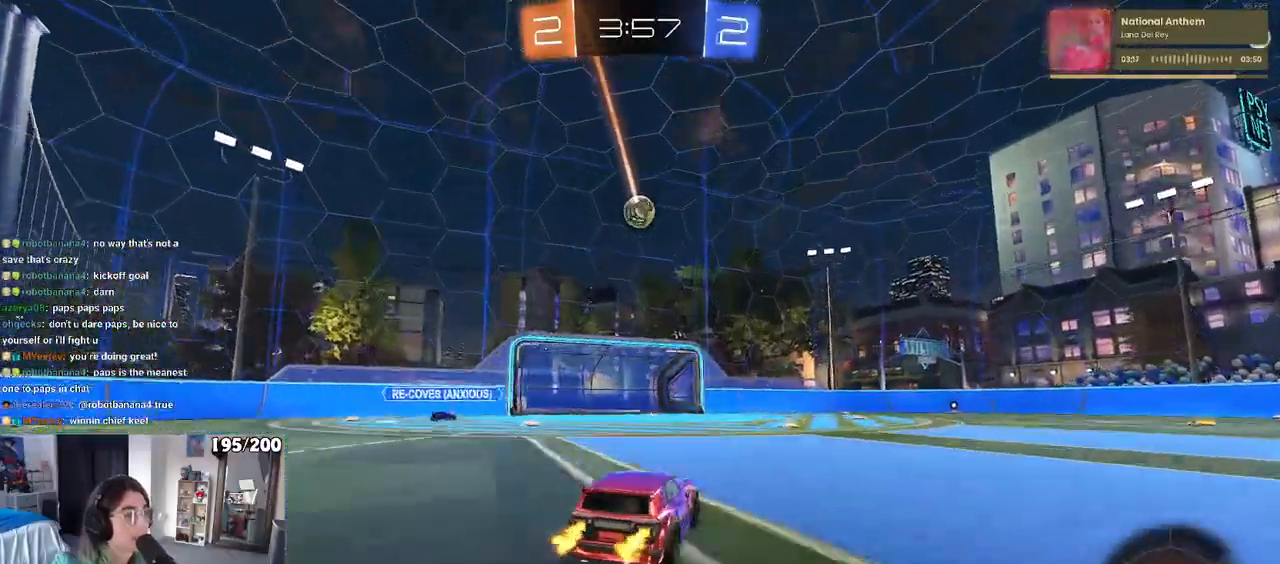
{"buttons": [], "left_stick": "center", "right_stick": "center", "events": [[217, "left_stick", "right"], [450, "left_stick", "center"]]}
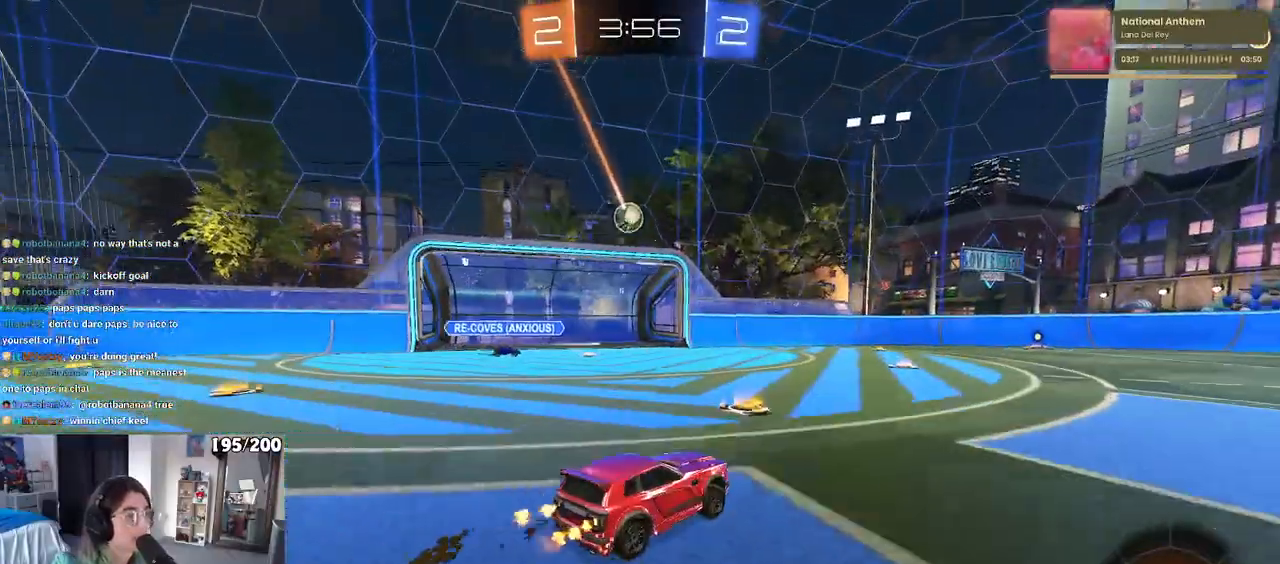
{"buttons": ["R1"], "left_stick": "center", "right_stick": "center", "events": [[117, "R1", "down"], [133, "left_stick", "left"], [333, "left_stick", "center"]]}
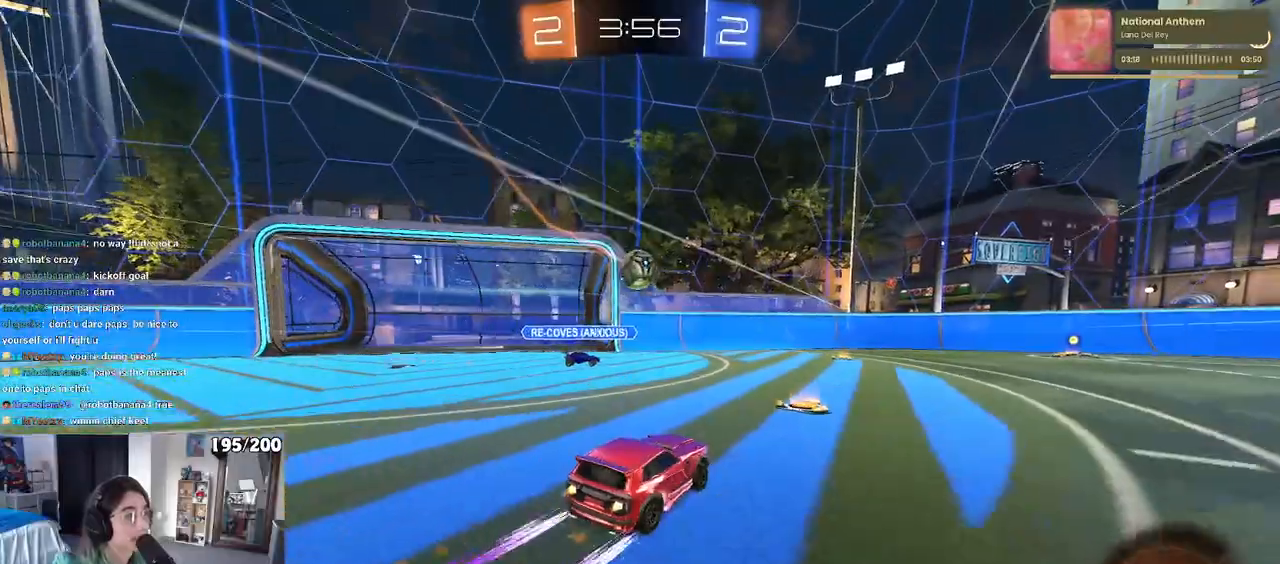
{"buttons": ["TRIANGLE", "R1"], "left_stick": "center", "right_stick": "center", "events": [[17, "left_stick", "left"], [117, "left_stick", "center"], [217, "TRIANGLE", "down"], [217, "left_stick", "right"], [500, "left_stick", "center"]]}
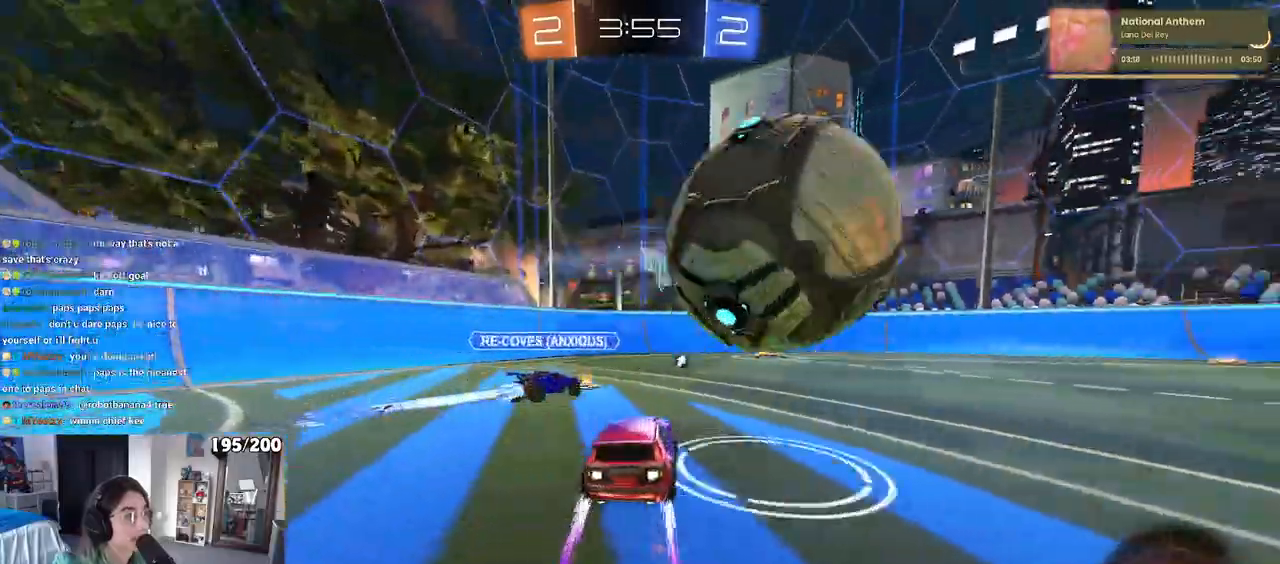
{"buttons": [], "left_stick": "right", "right_stick": "center", "events": [[50, "left_stick", "right"], [100, "TRIANGLE", "up"], [167, "TRIANGLE", "down"], [367, "R1", "up"], [400, "TRIANGLE", "up"], [450, "SQUARE", "down"], [500, "SQUARE", "up"]]}
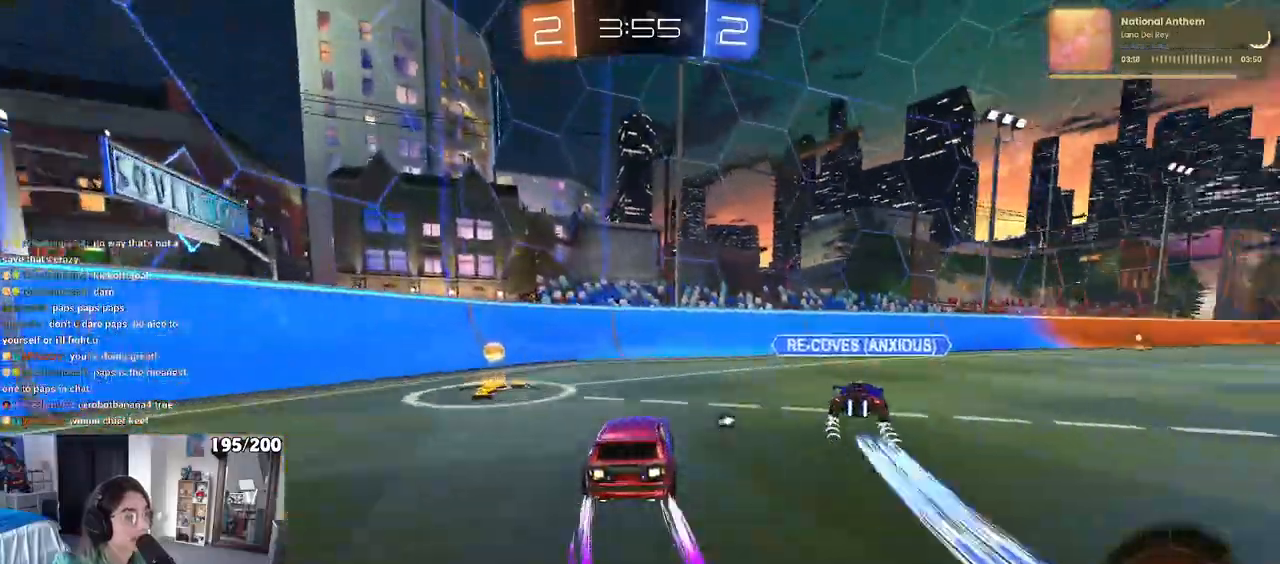
{"buttons": ["TRIANGLE", "R1"], "left_stick": "right", "right_stick": "center", "events": [[17, "TRIANGLE", "down"], [183, "R1", "down"]]}
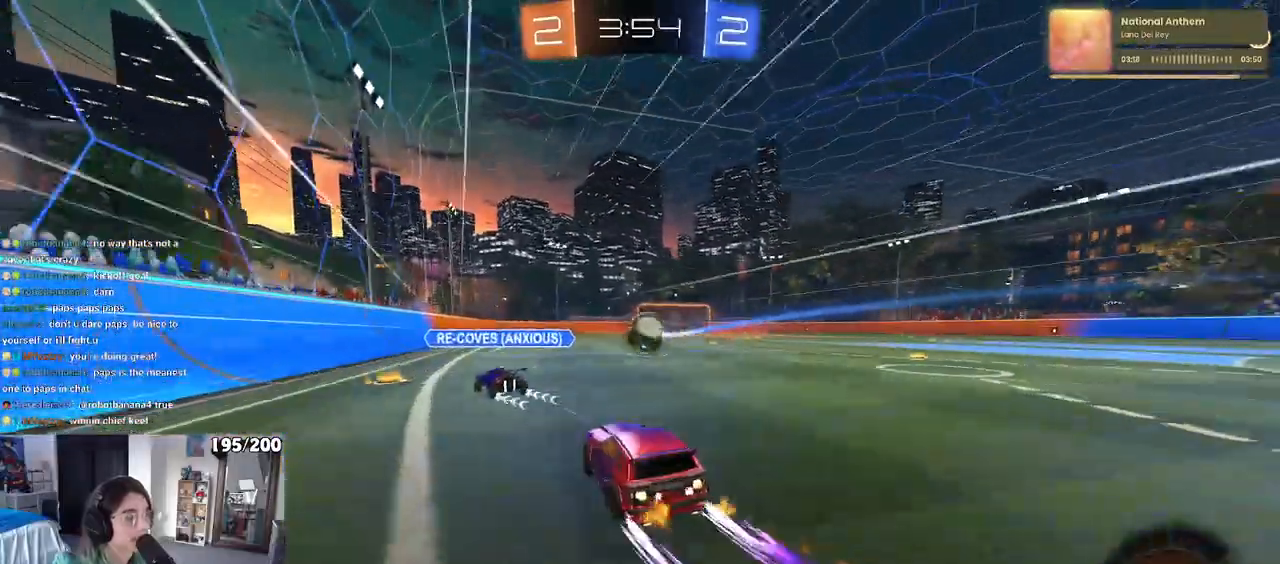
{"buttons": [], "left_stick": "center", "right_stick": "center", "events": [[17, "left_stick", "center"], [83, "TRIANGLE", "up"], [133, "R1", "up"]]}
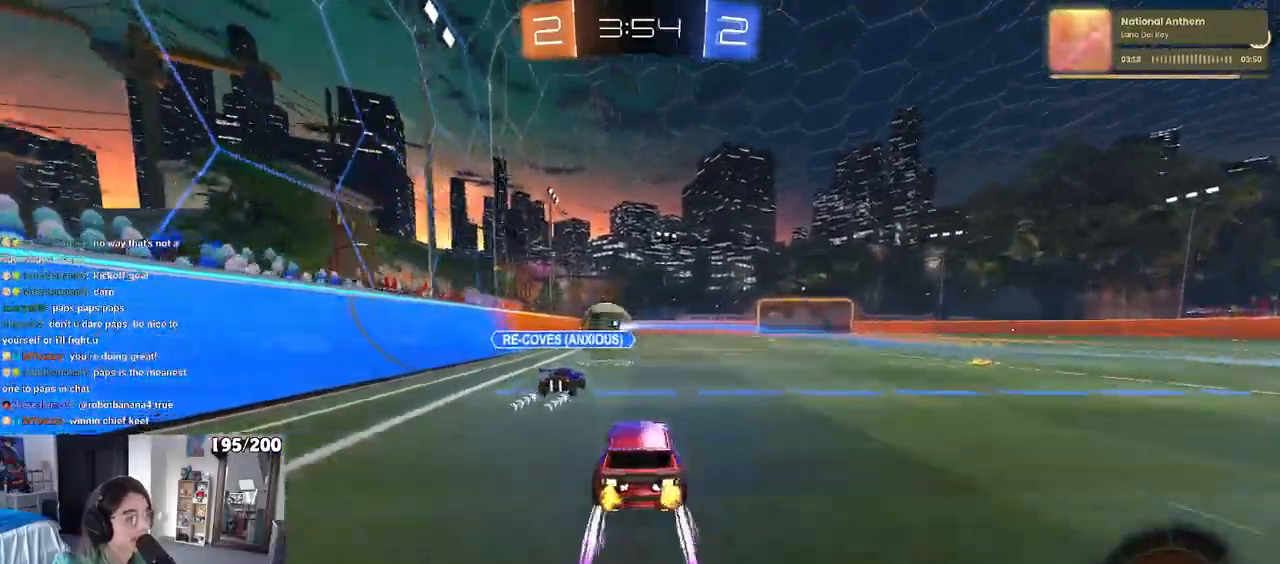
{"buttons": ["TRIANGLE"], "left_stick": "center", "right_stick": "center", "events": [[383, "TRIANGLE", "down"]]}
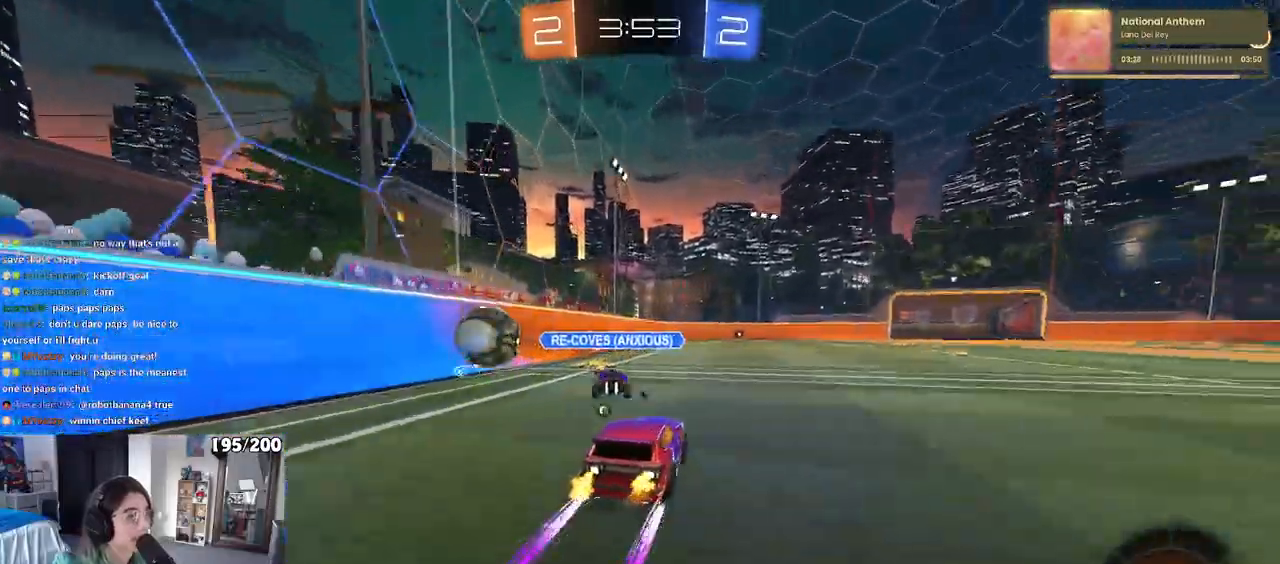
{"buttons": [], "left_stick": "center", "right_stick": "center", "events": [[33, "TRIANGLE", "up"], [83, "left_stick", "left"], [167, "left_stick", "center"]]}